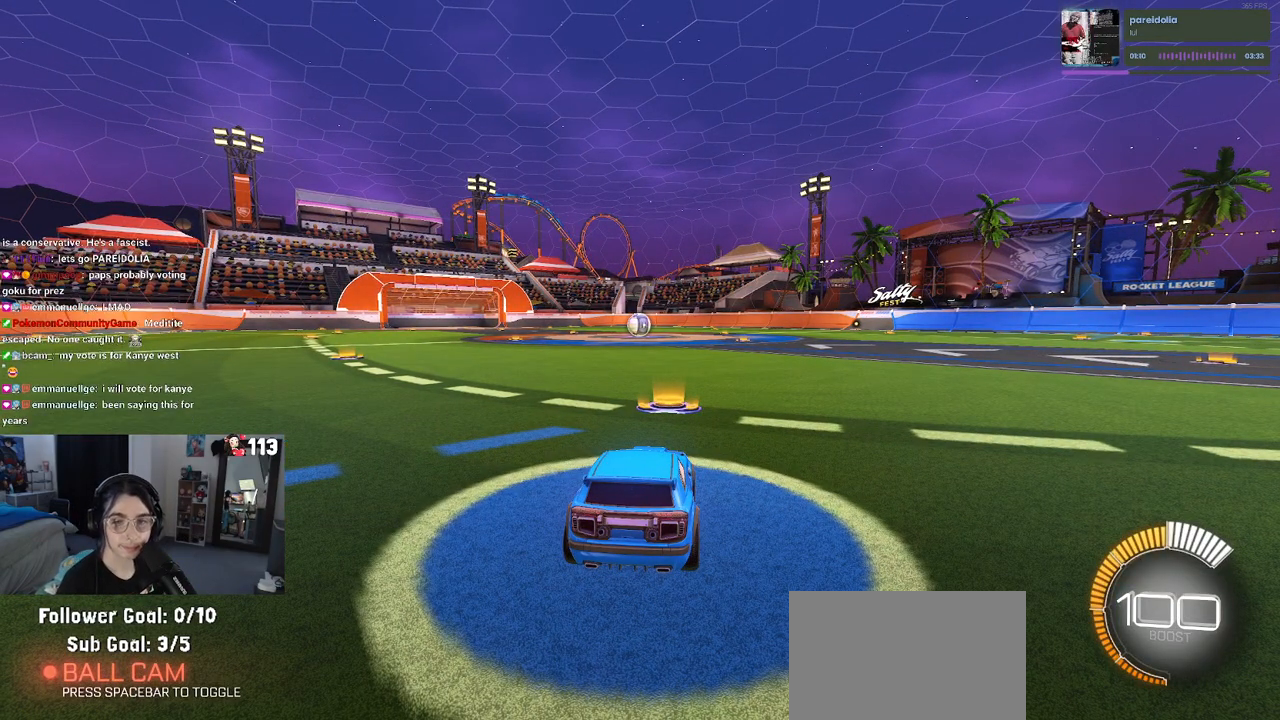
Gameplay with a controller (PlayStation layout); each line is a JSON object with the inputs held at the frame after it. "events" lists button and stick changes between this image and that frame as [ms after this image, input, new state], when the widget could be followed in between. Not read: R2.
{"buttons": [], "left_stick": "center", "right_stick": "center", "events": []}
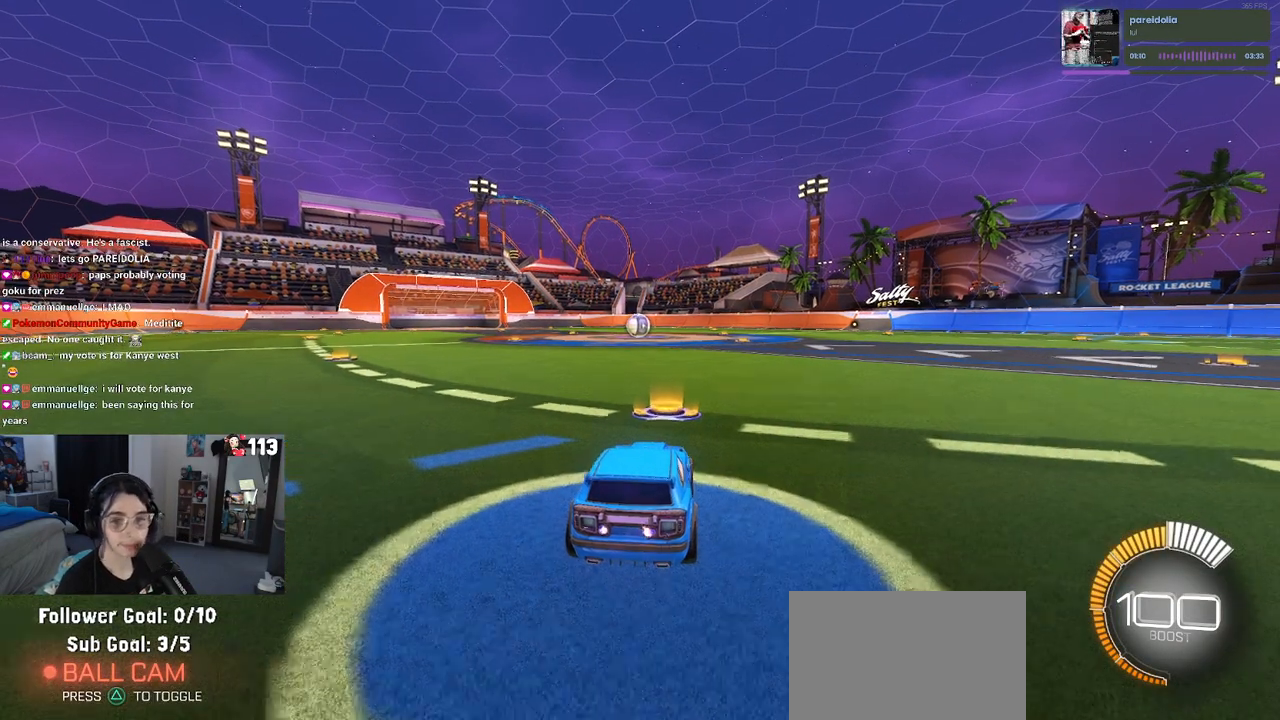
{"buttons": [], "left_stick": "right", "right_stick": "center", "events": [[417, "left_stick", "right"]]}
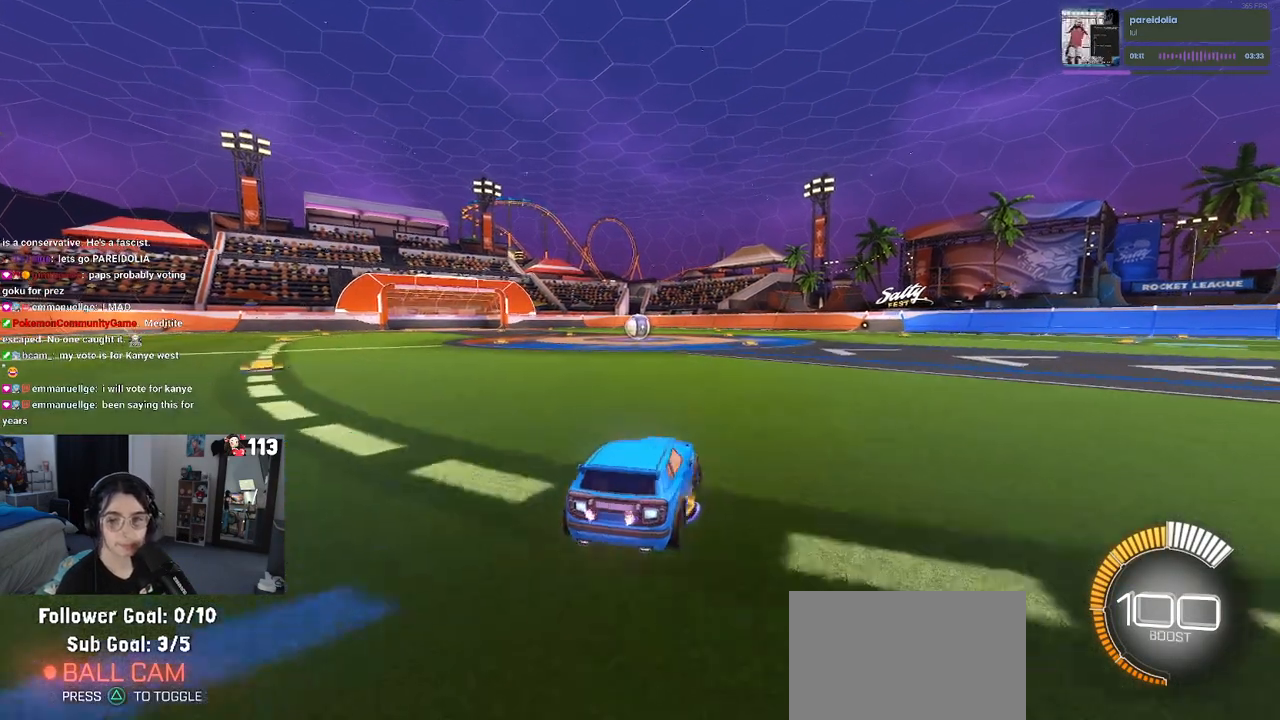
{"buttons": ["R1"], "left_stick": "center", "right_stick": "center", "events": [[133, "left_stick", "up-right"], [250, "left_stick", "up"], [283, "R1", "down"], [300, "CROSS", "down"], [400, "CROSS", "up"], [467, "left_stick", "center"]]}
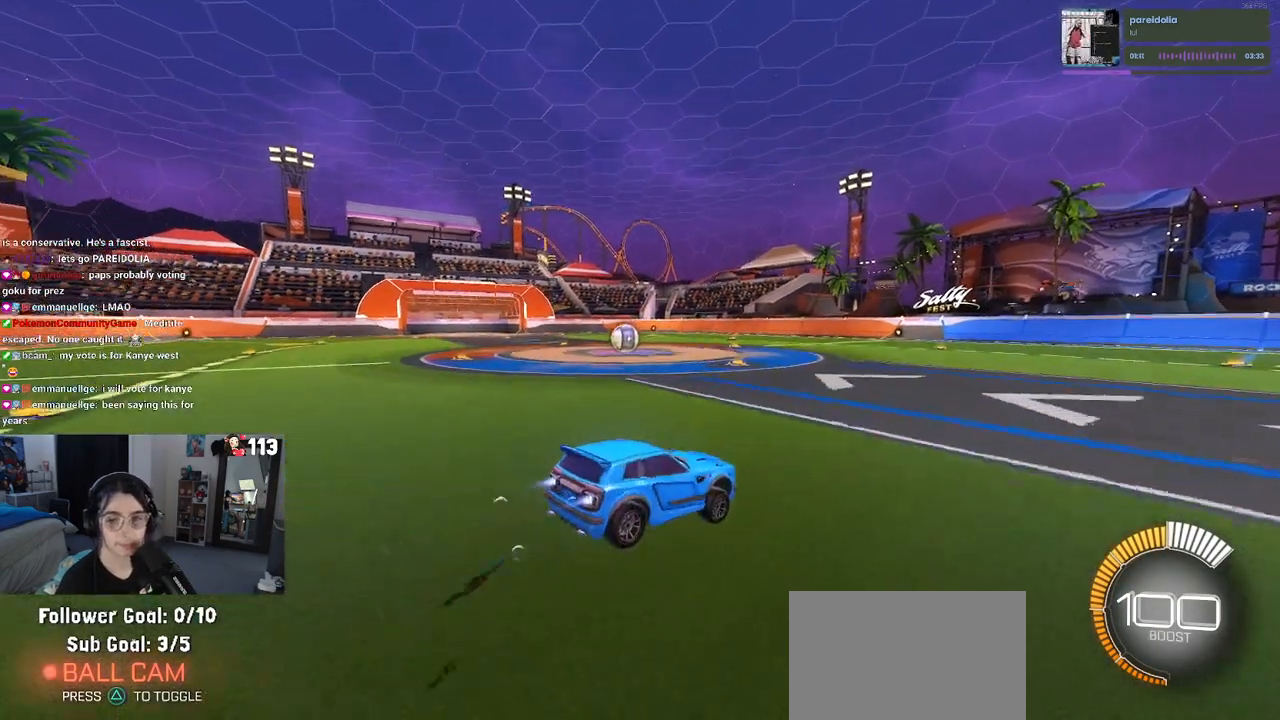
{"buttons": ["SQUARE", "R1"], "left_stick": "left", "right_stick": "center", "events": [[200, "SQUARE", "down"], [233, "left_stick", "left"]]}
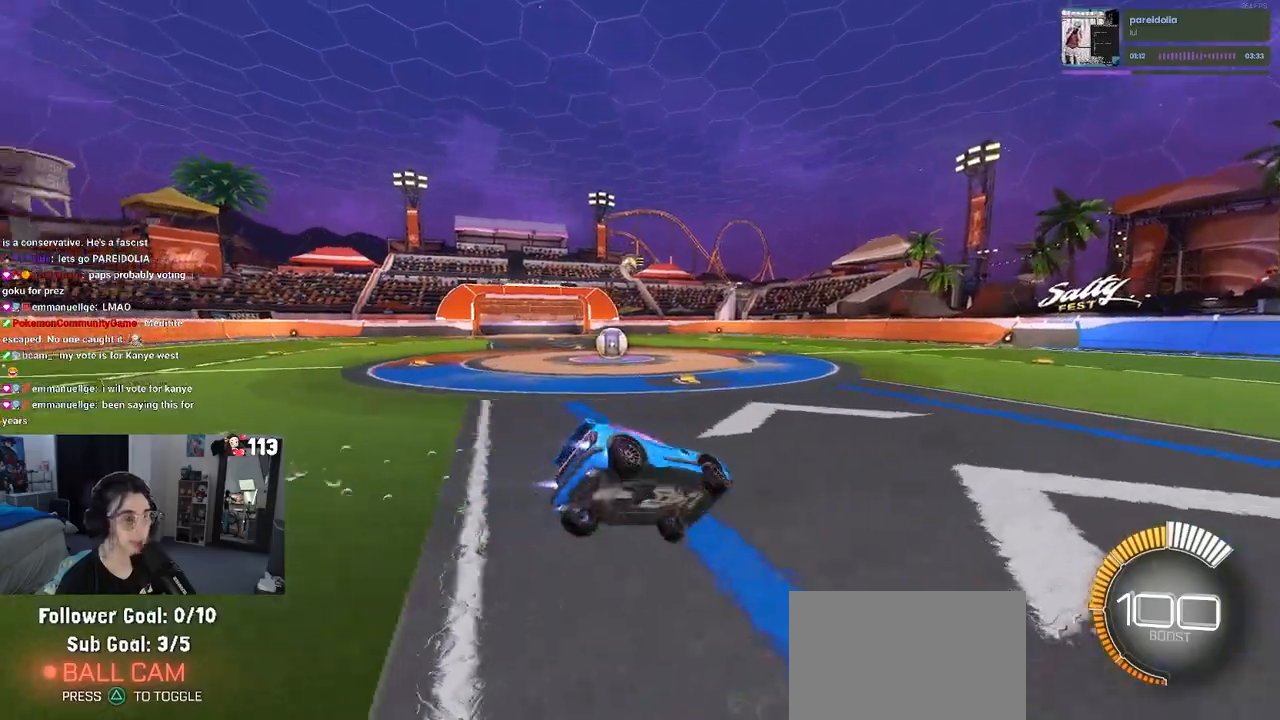
{"buttons": ["CROSS", "SQUARE", "R1"], "left_stick": "right", "right_stick": "center", "events": [[133, "left_stick", "down-right"], [233, "CROSS", "down"], [300, "CROSS", "up"], [317, "left_stick", "right"], [467, "CROSS", "down"]]}
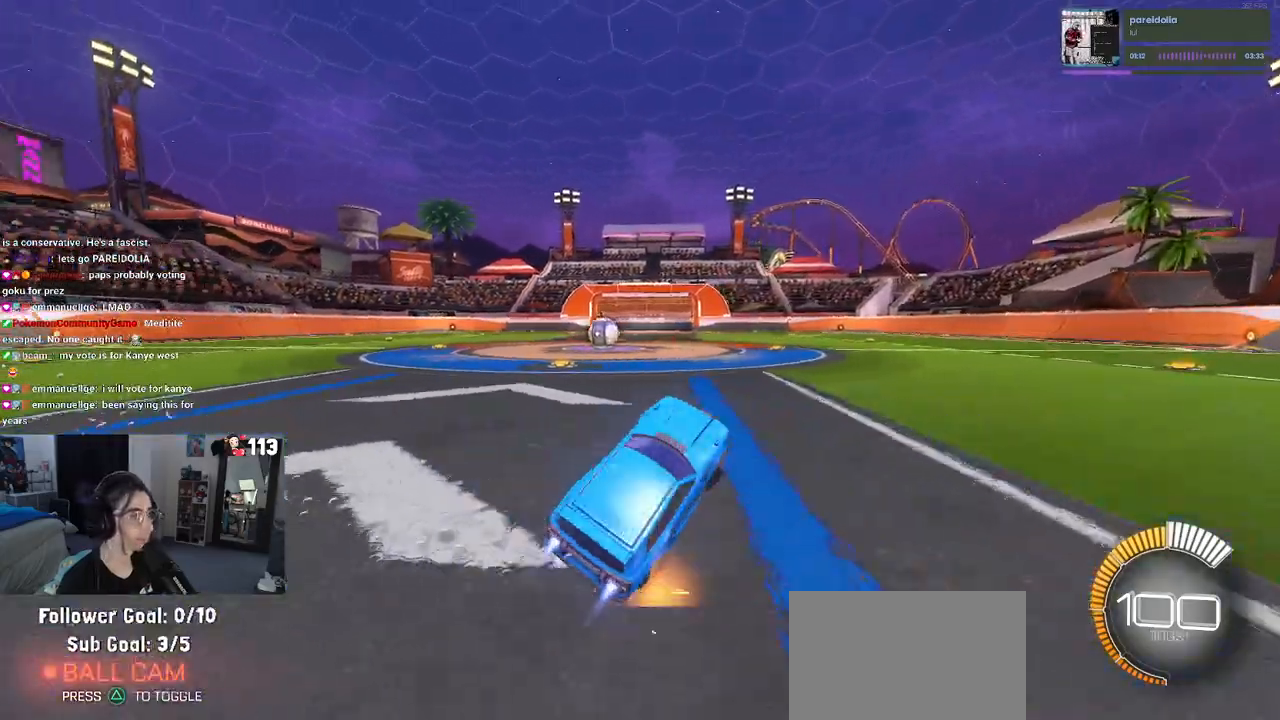
{"buttons": ["SQUARE", "R1"], "left_stick": "up-right", "right_stick": "center", "events": [[67, "CROSS", "up"], [500, "left_stick", "up-right"]]}
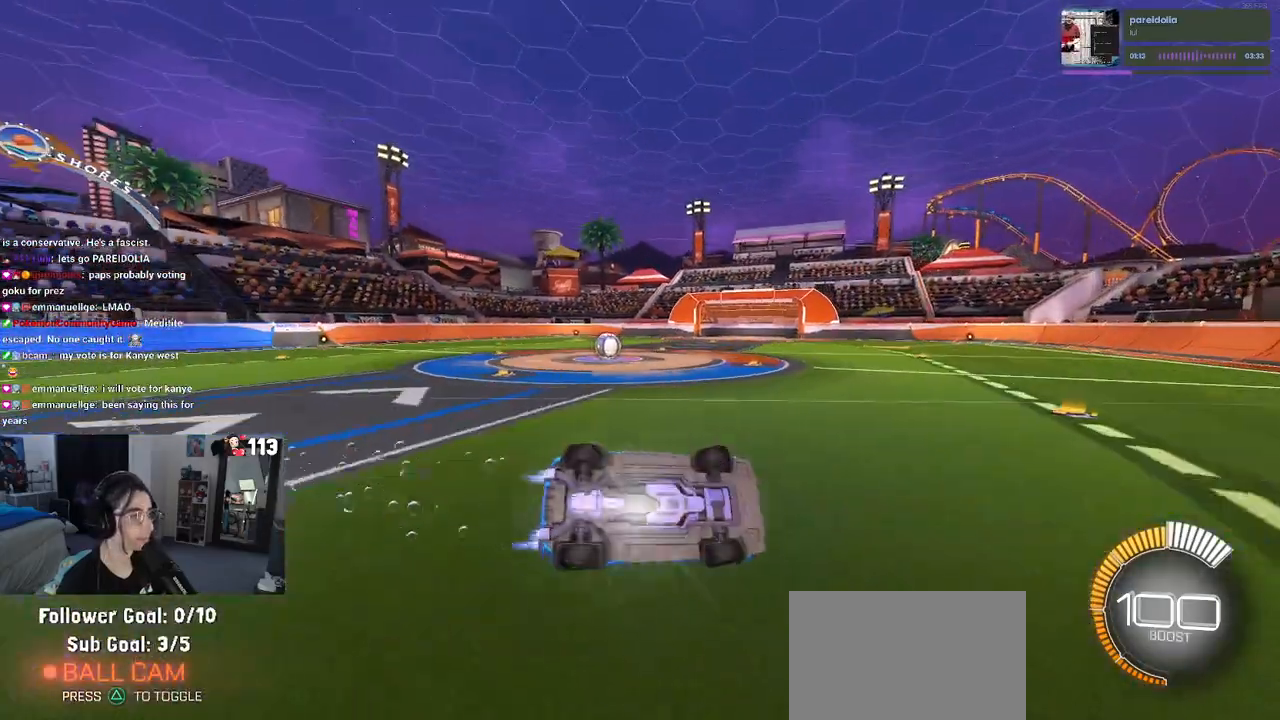
{"buttons": ["SQUARE", "R1"], "left_stick": "right", "right_stick": "center", "events": [[450, "left_stick", "right"]]}
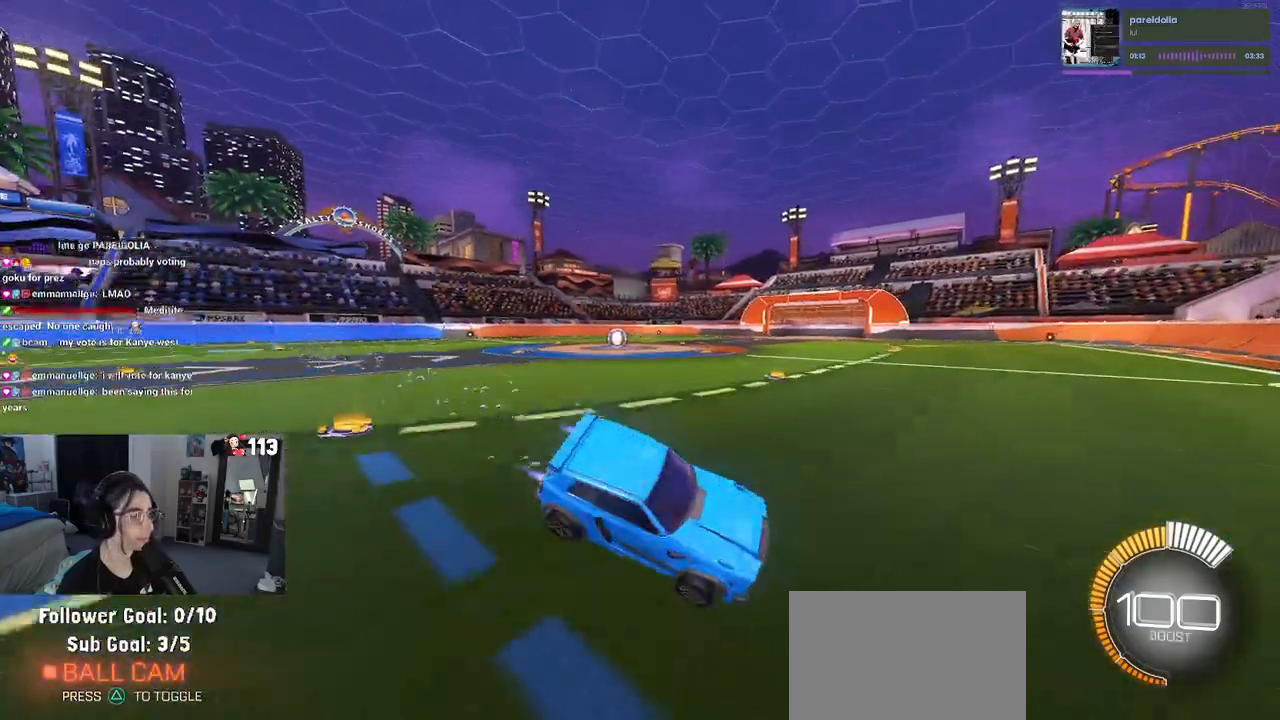
{"buttons": ["SQUARE", "R1"], "left_stick": "down-left", "right_stick": "center", "events": [[67, "CROSS", "down"], [100, "left_stick", "left"], [167, "left_stick", "down-left"], [200, "CROSS", "up"], [367, "CROSS", "down"], [500, "CROSS", "up"]]}
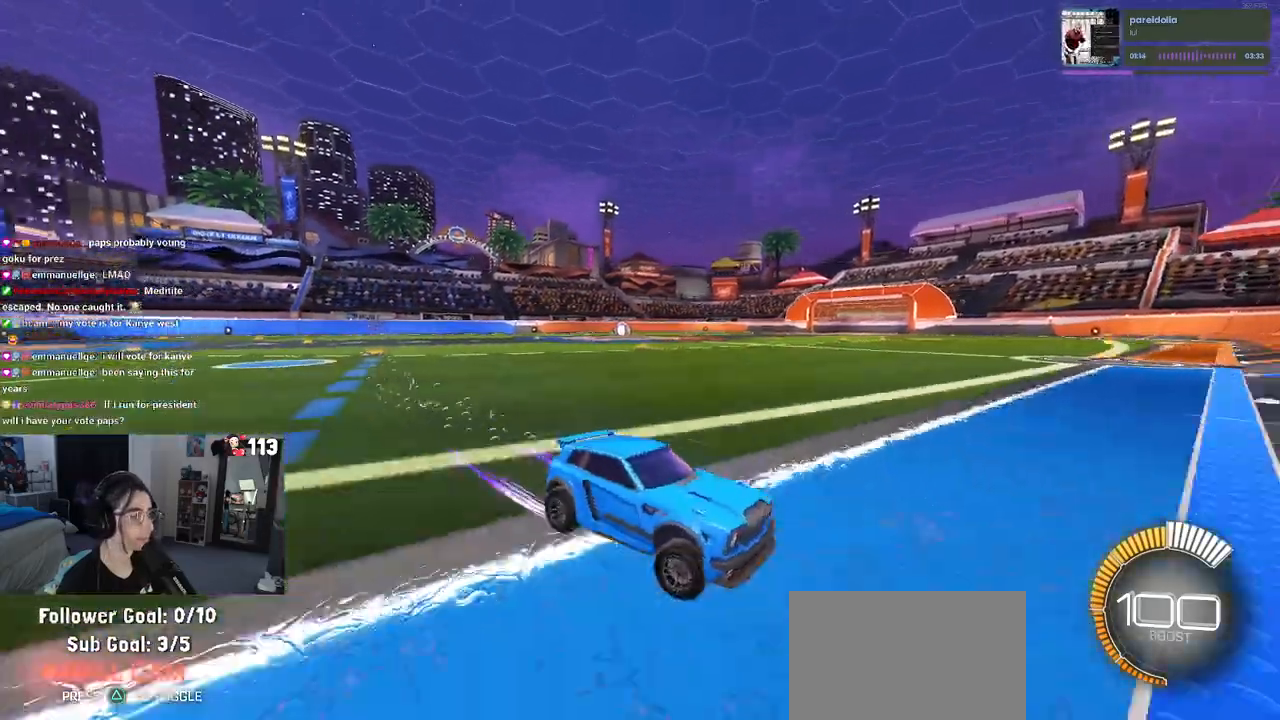
{"buttons": ["R1"], "left_stick": "down-right", "right_stick": "center", "events": [[283, "SQUARE", "up"], [400, "left_stick", "down-right"]]}
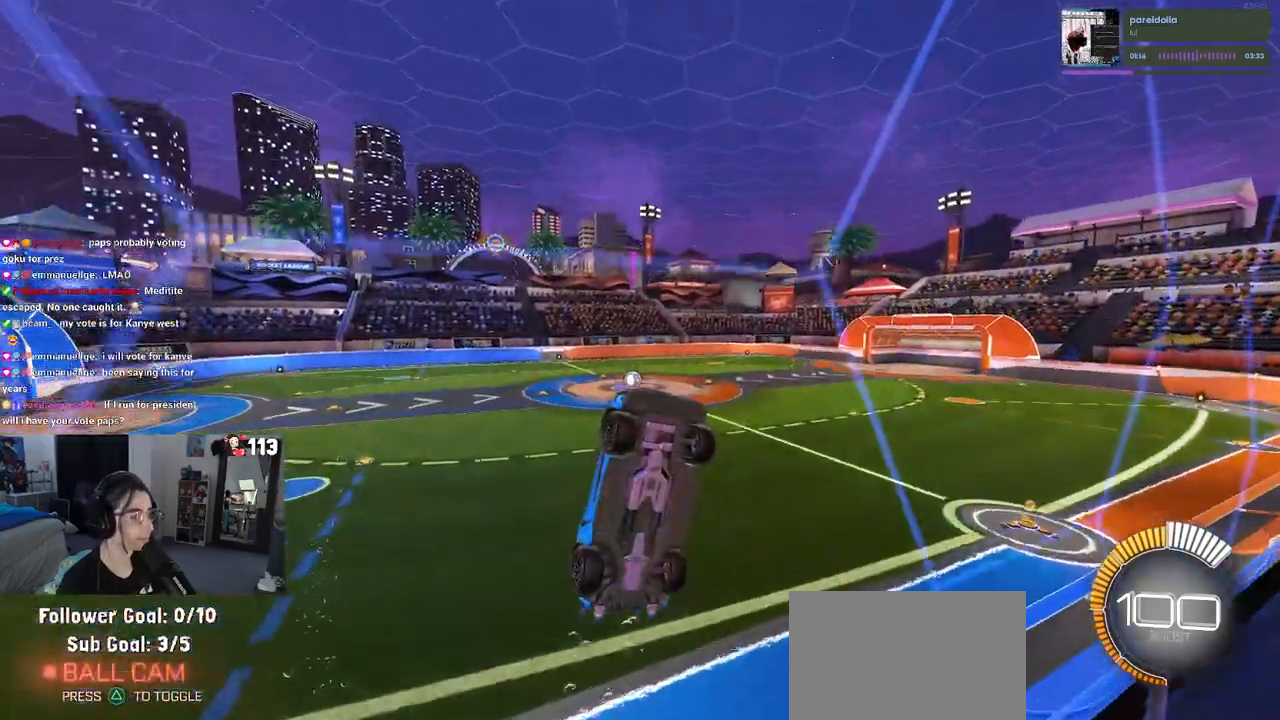
{"buttons": ["SQUARE"], "left_stick": "down", "right_stick": "center", "events": [[17, "left_stick", "center"], [33, "CROSS", "down"], [33, "L1", "down"], [83, "left_stick", "left"], [200, "CROSS", "up"], [317, "left_stick", "down"], [383, "L1", "up"], [383, "R1", "up"], [400, "SQUARE", "down"]]}
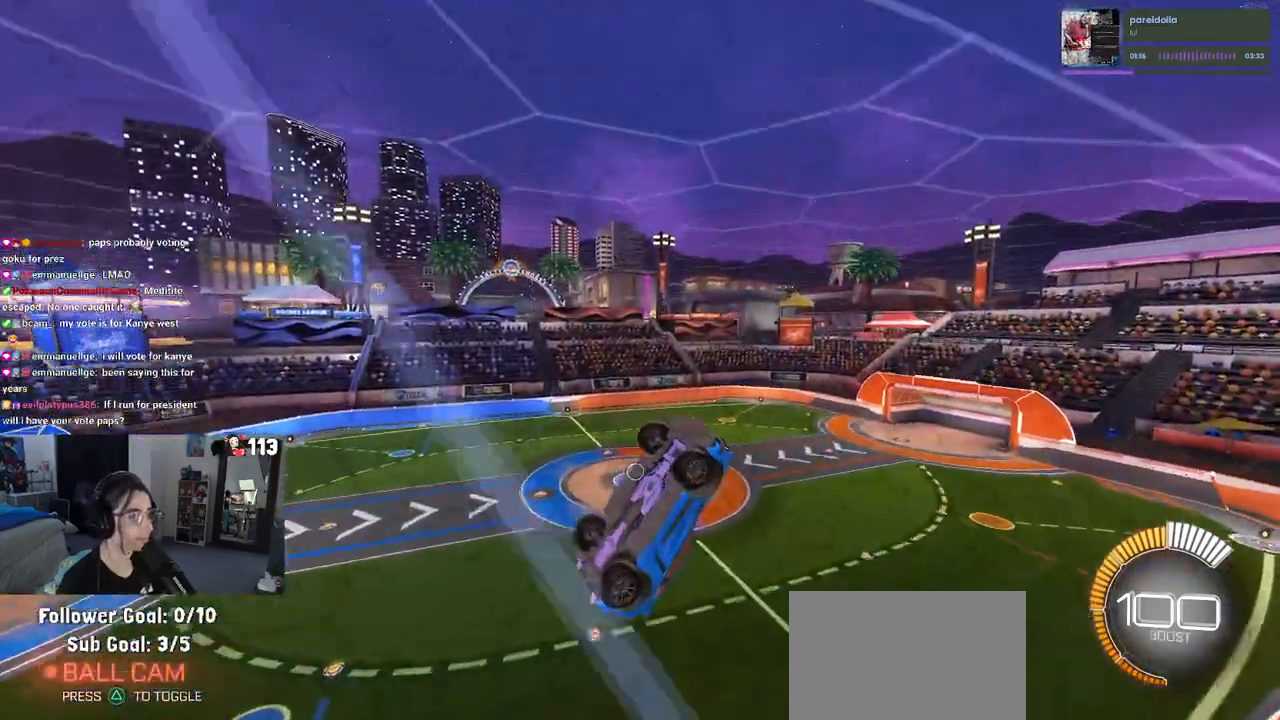
{"buttons": ["L1"], "left_stick": "down-right", "right_stick": "center", "events": [[133, "left_stick", "down-right"], [150, "SQUARE", "up"], [250, "CROSS", "down"], [350, "CROSS", "up"], [467, "L1", "down"]]}
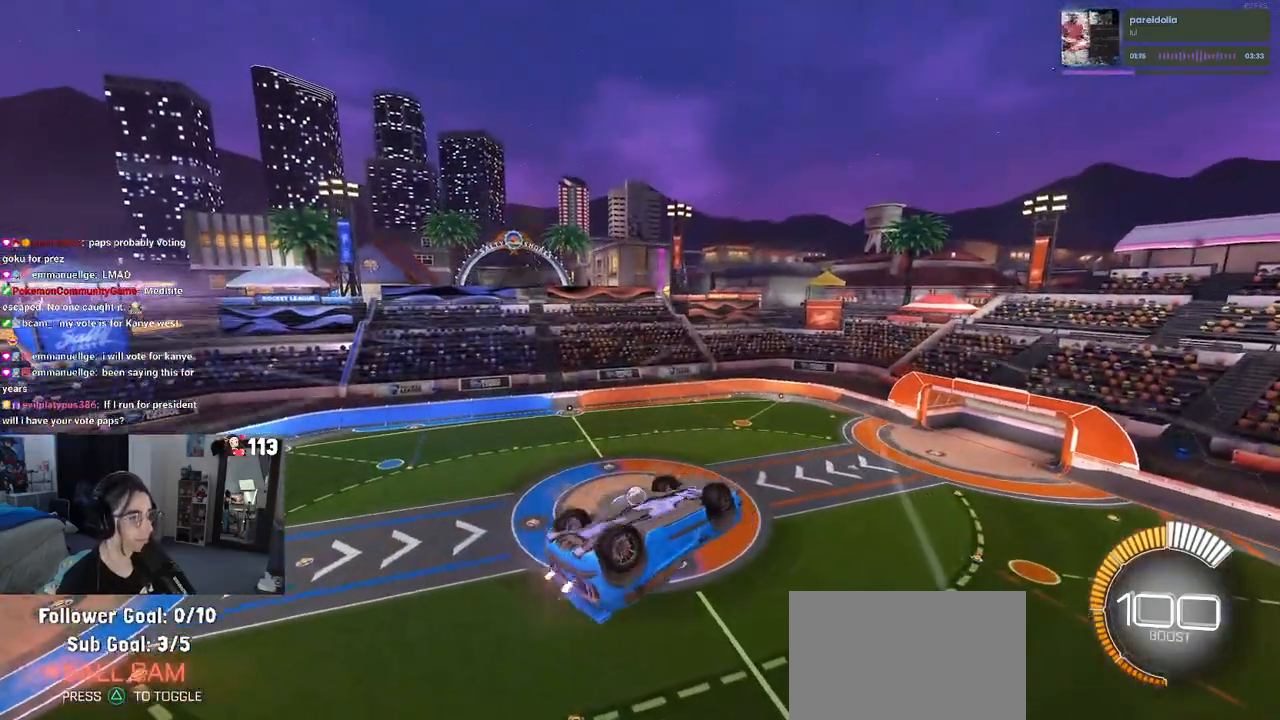
{"buttons": ["L1", "R1"], "left_stick": "up-left", "right_stick": "center", "events": [[33, "left_stick", "right"], [200, "left_stick", "up-right"], [400, "left_stick", "up-left"], [467, "R1", "down"]]}
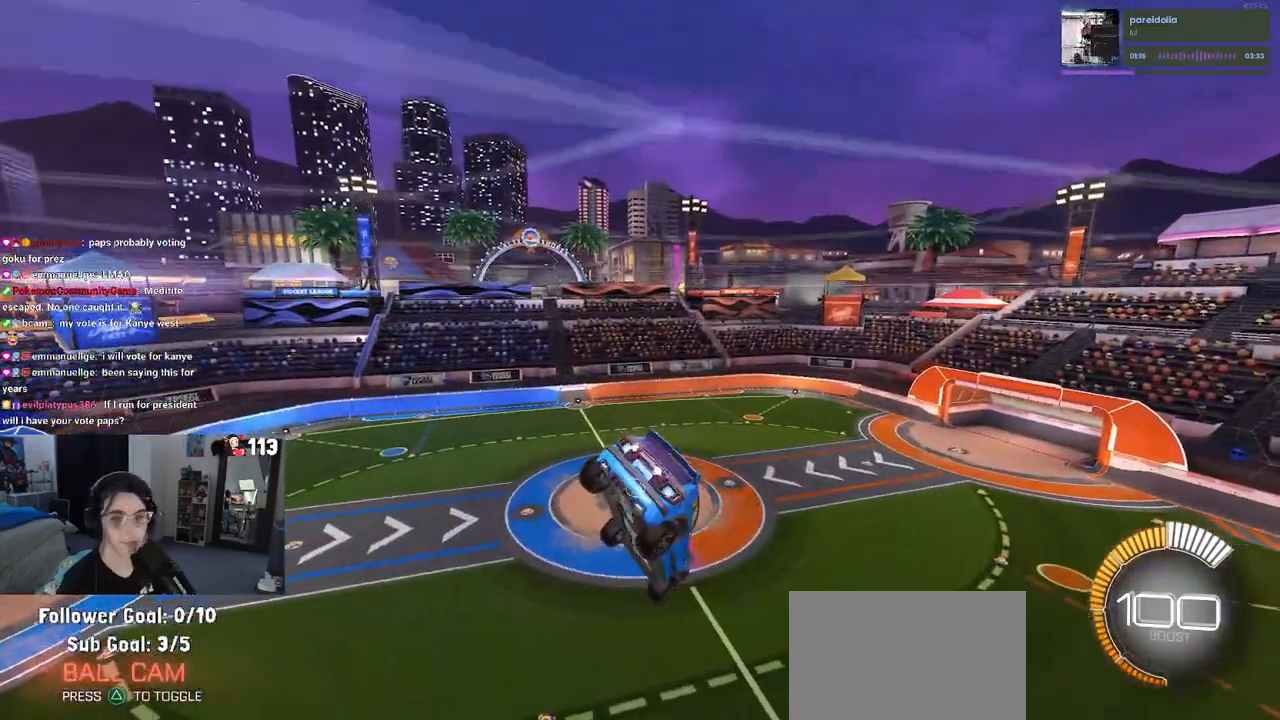
{"buttons": [], "left_stick": "down-right", "right_stick": "center", "events": [[167, "left_stick", "center"], [267, "left_stick", "right"], [383, "left_stick", "center"], [433, "L1", "up"], [500, "R1", "up"], [500, "left_stick", "down-right"]]}
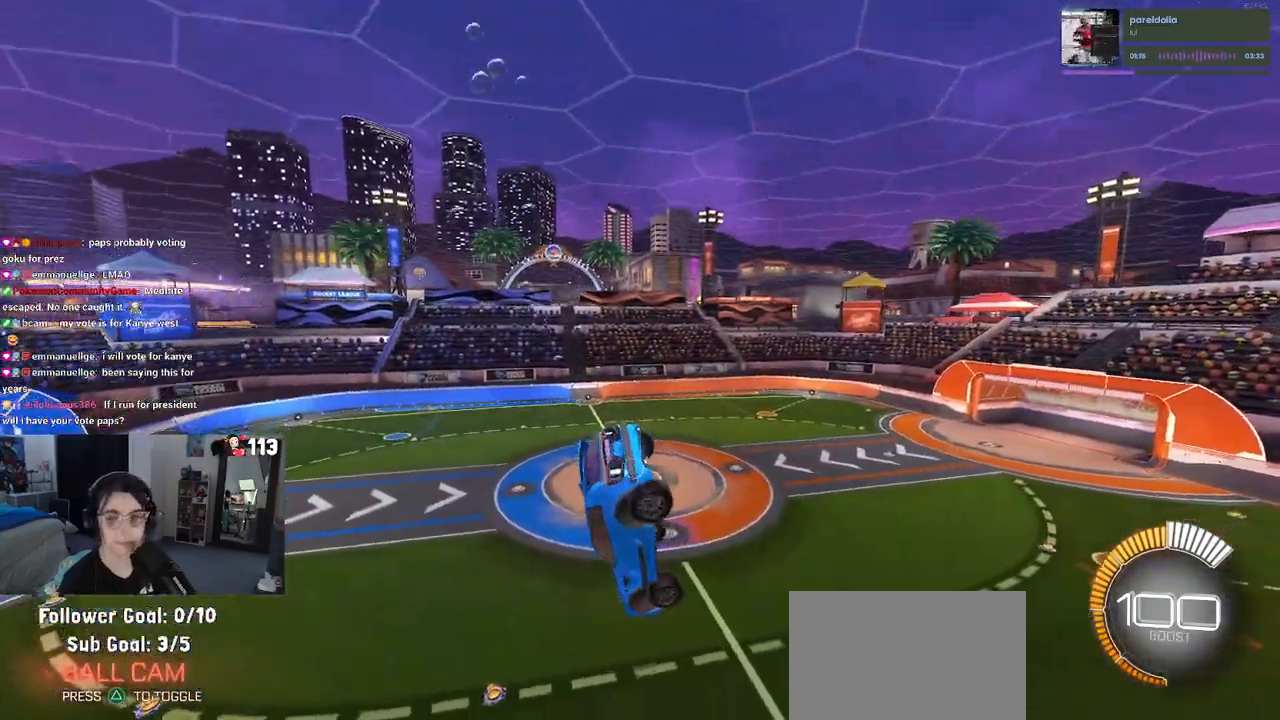
{"buttons": [], "left_stick": "up-right", "right_stick": "center", "events": [[33, "SQUARE", "down"], [300, "SQUARE", "up"], [417, "left_stick", "up-right"]]}
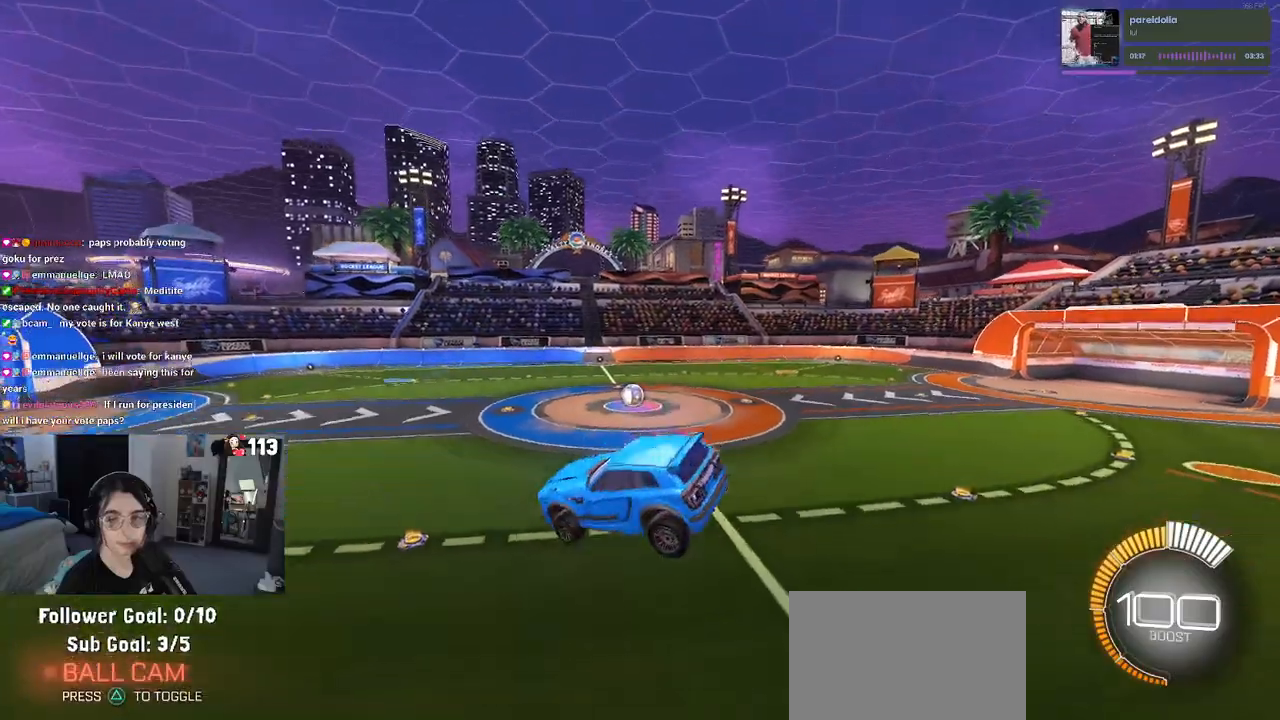
{"buttons": ["R1"], "left_stick": "up-right", "right_stick": "center", "events": [[167, "R1", "down"], [267, "CROSS", "down"], [367, "CROSS", "up"]]}
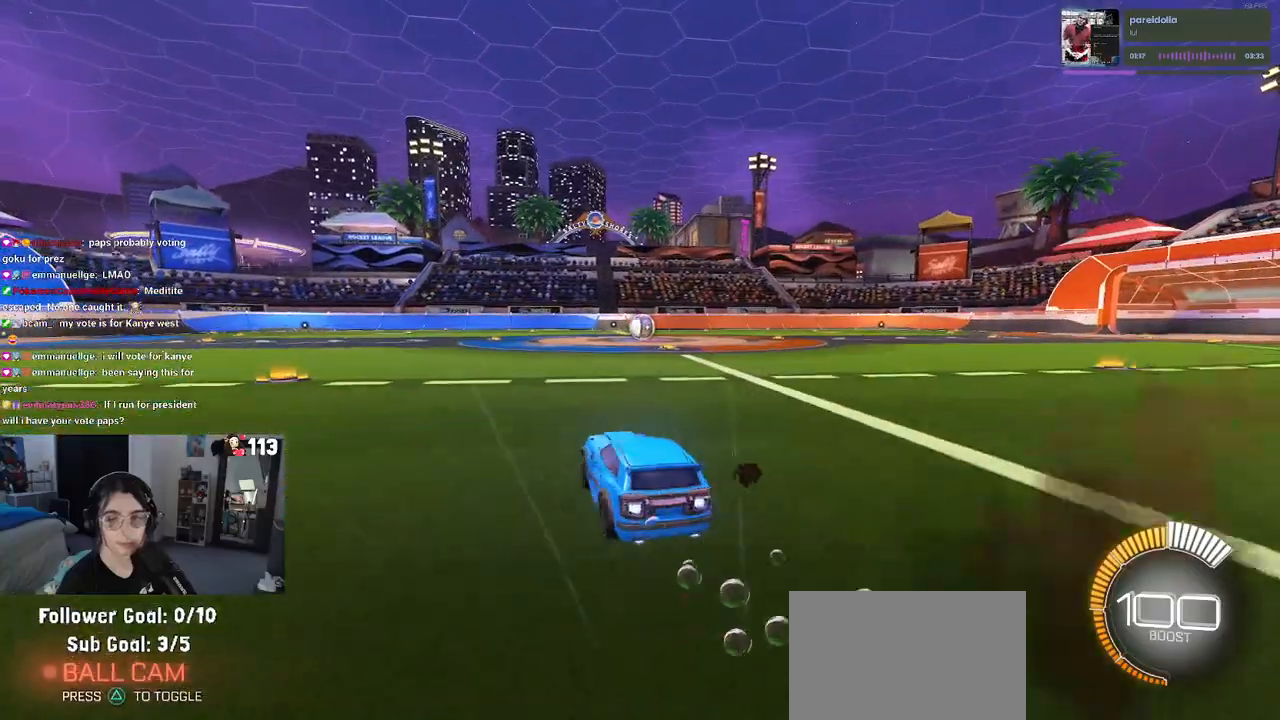
{"buttons": ["R1"], "left_stick": "right", "right_stick": "center", "events": [[50, "left_stick", "center"], [333, "left_stick", "right"]]}
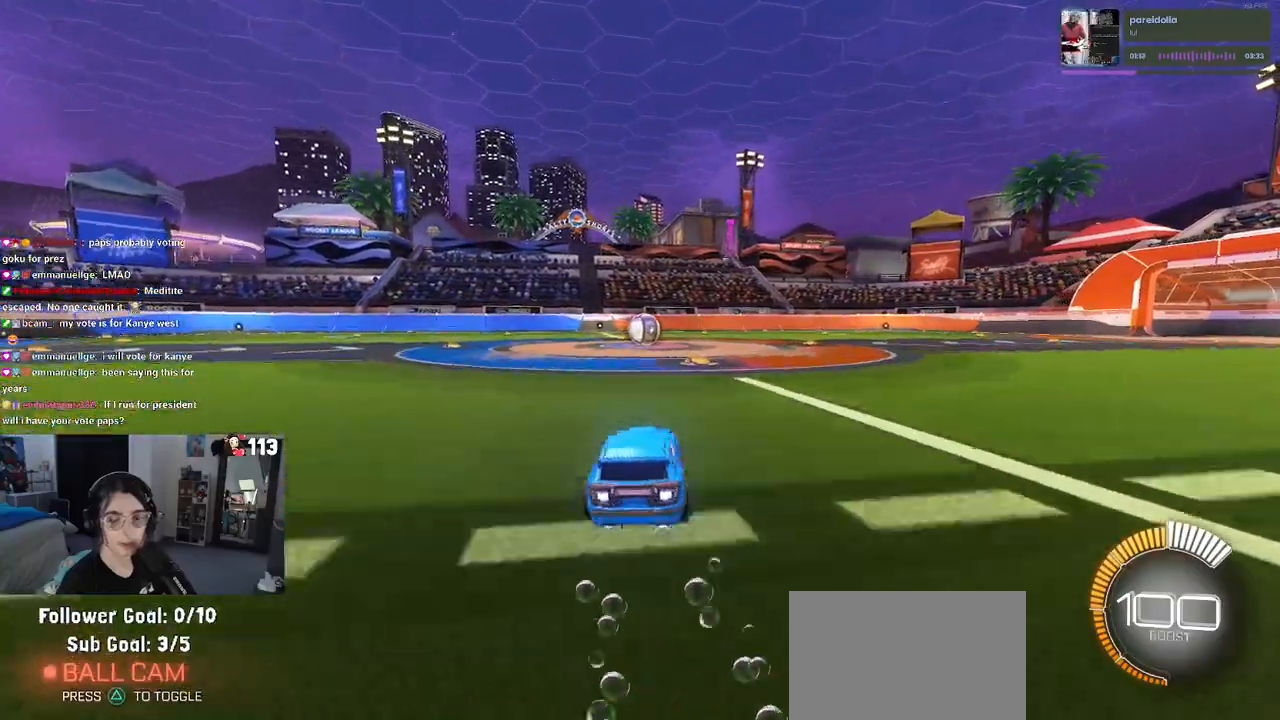
{"buttons": ["R1"], "left_stick": "center", "right_stick": "center", "events": [[67, "left_stick", "left"], [183, "left_stick", "center"]]}
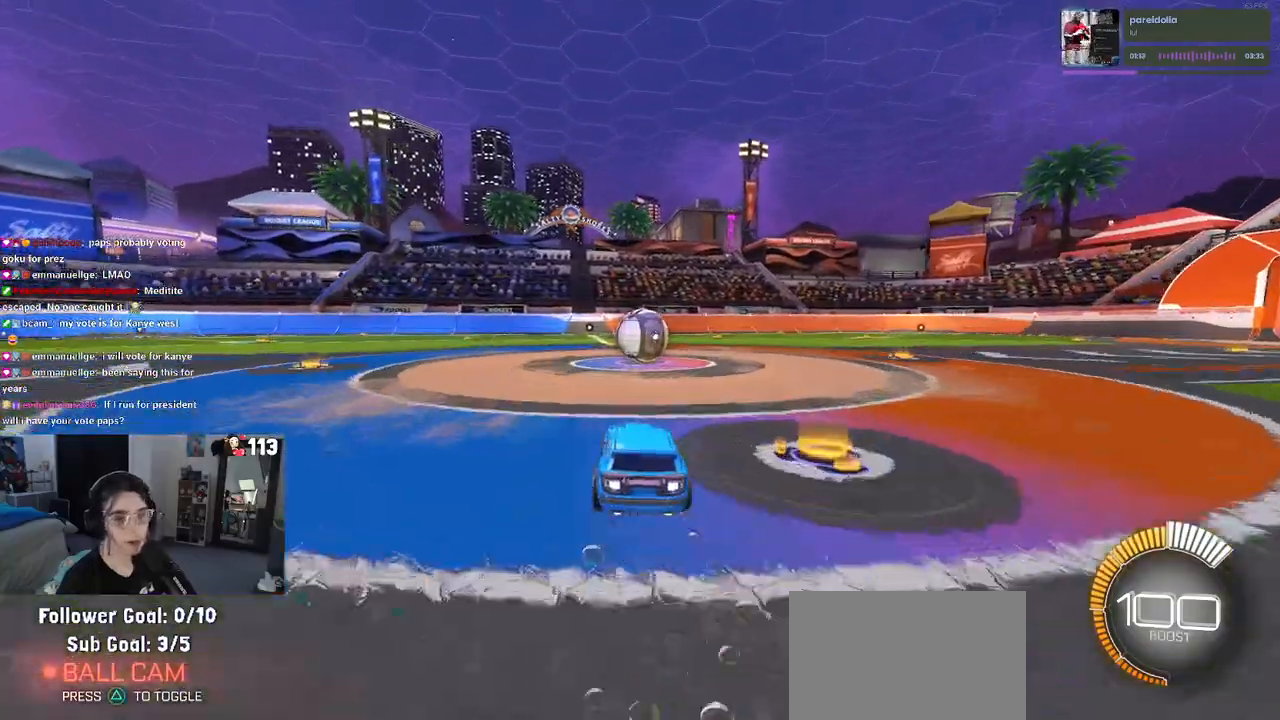
{"buttons": ["CROSS", "R1"], "left_stick": "center", "right_stick": "center", "events": [[467, "CROSS", "down"]]}
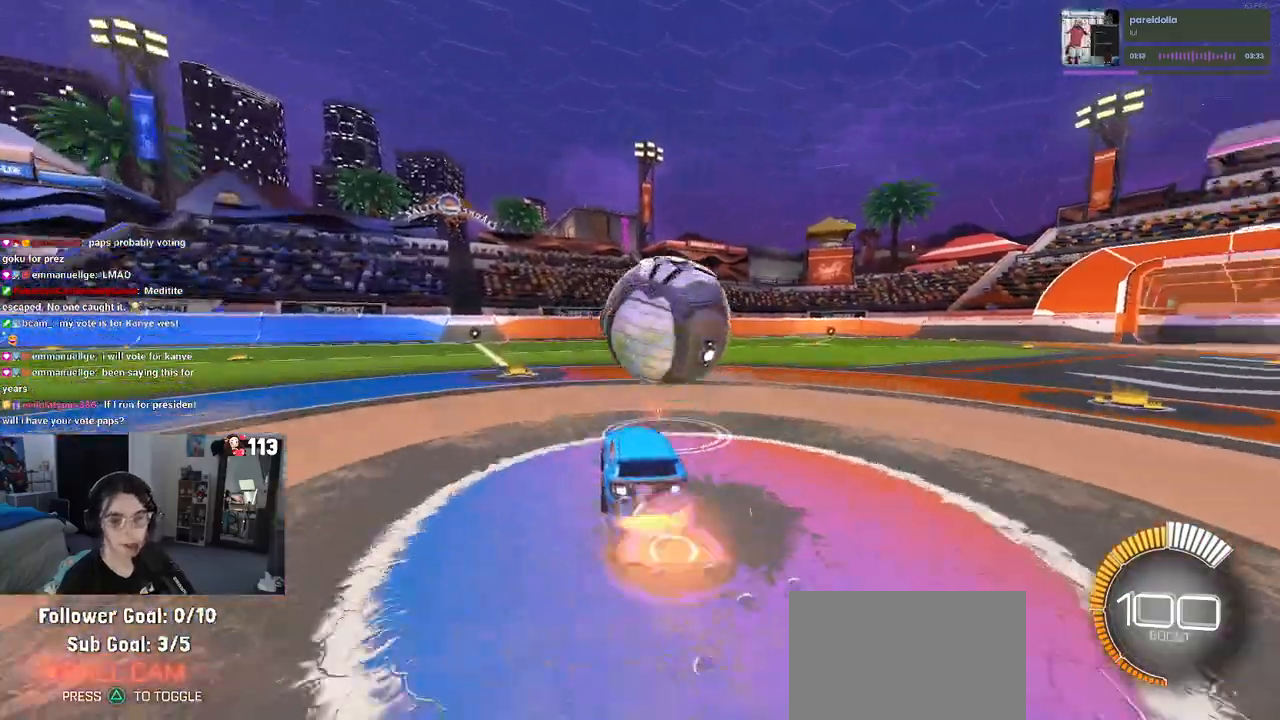
{"buttons": ["L1", "R1"], "left_stick": "left", "right_stick": "center", "events": [[33, "L1", "down"], [33, "left_stick", "down-right"], [167, "CROSS", "up"], [300, "left_stick", "center"], [467, "left_stick", "left"]]}
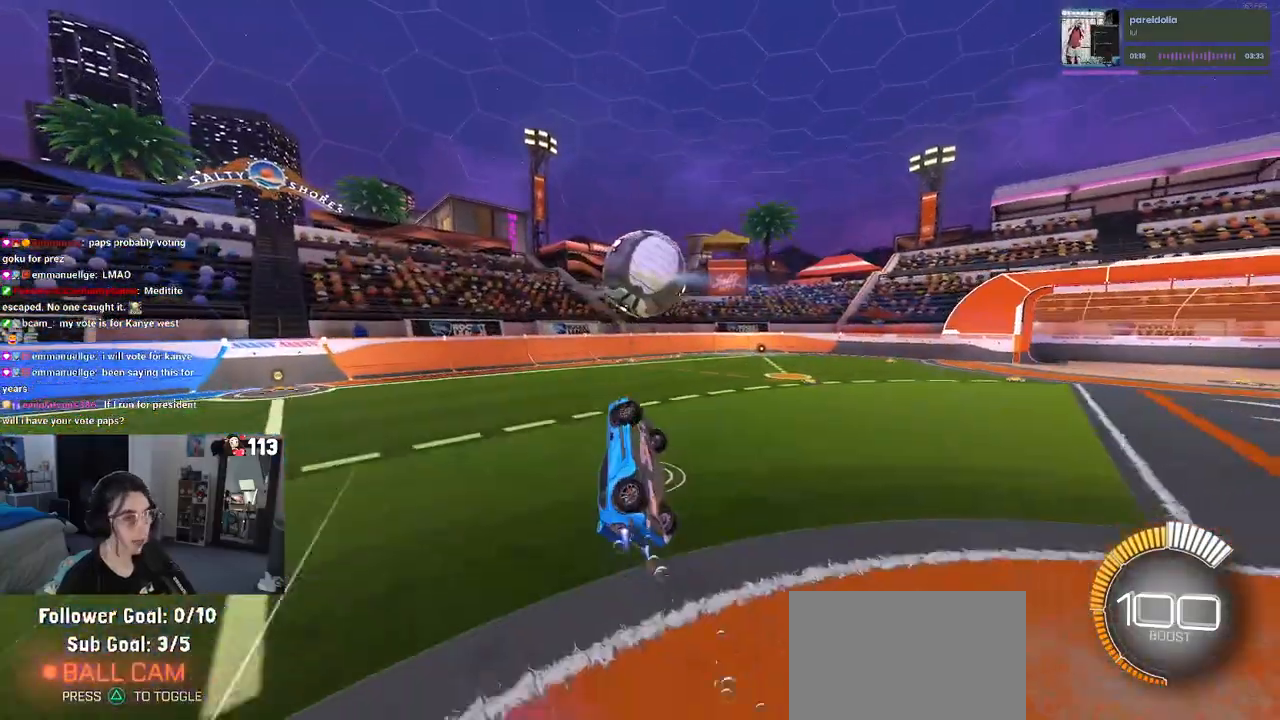
{"buttons": ["L1", "R1"], "left_stick": "right", "right_stick": "center", "events": [[67, "R1", "up"], [267, "R1", "down"], [433, "left_stick", "right"]]}
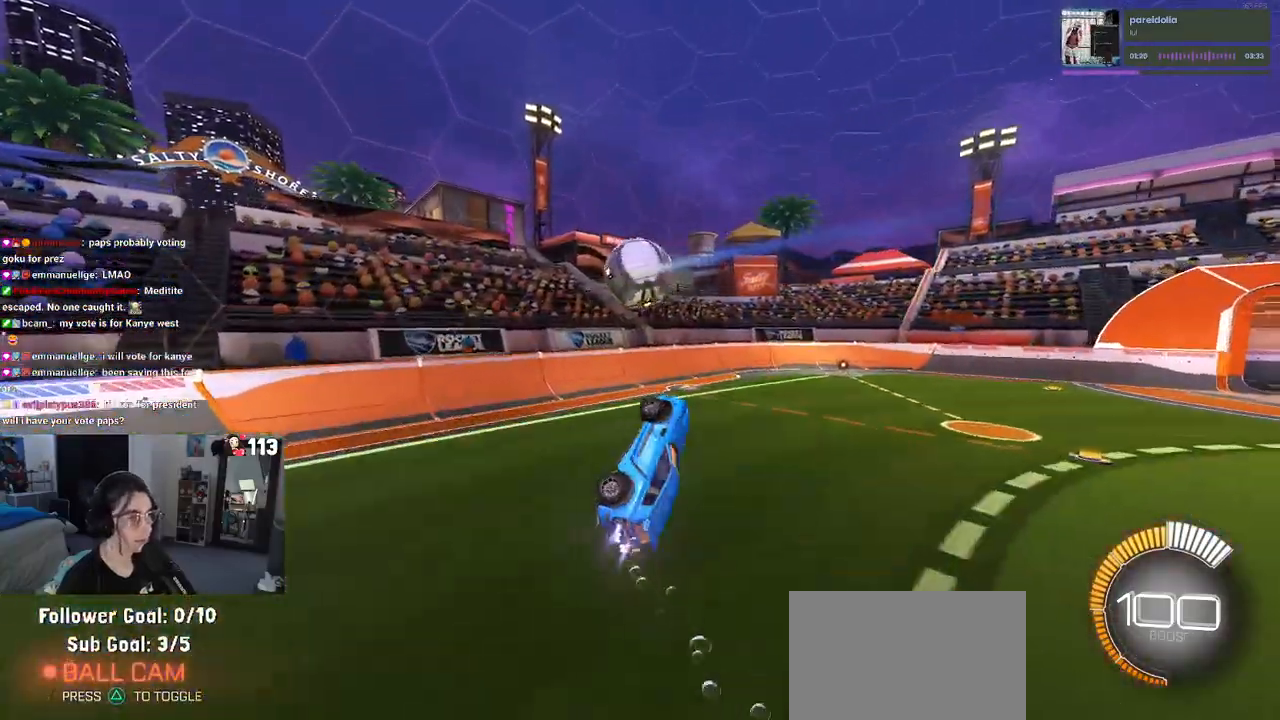
{"buttons": ["SQUARE", "R1"], "left_stick": "up-right", "right_stick": "center", "events": [[167, "L1", "up"], [167, "left_stick", "up-right"], [333, "SQUARE", "down"]]}
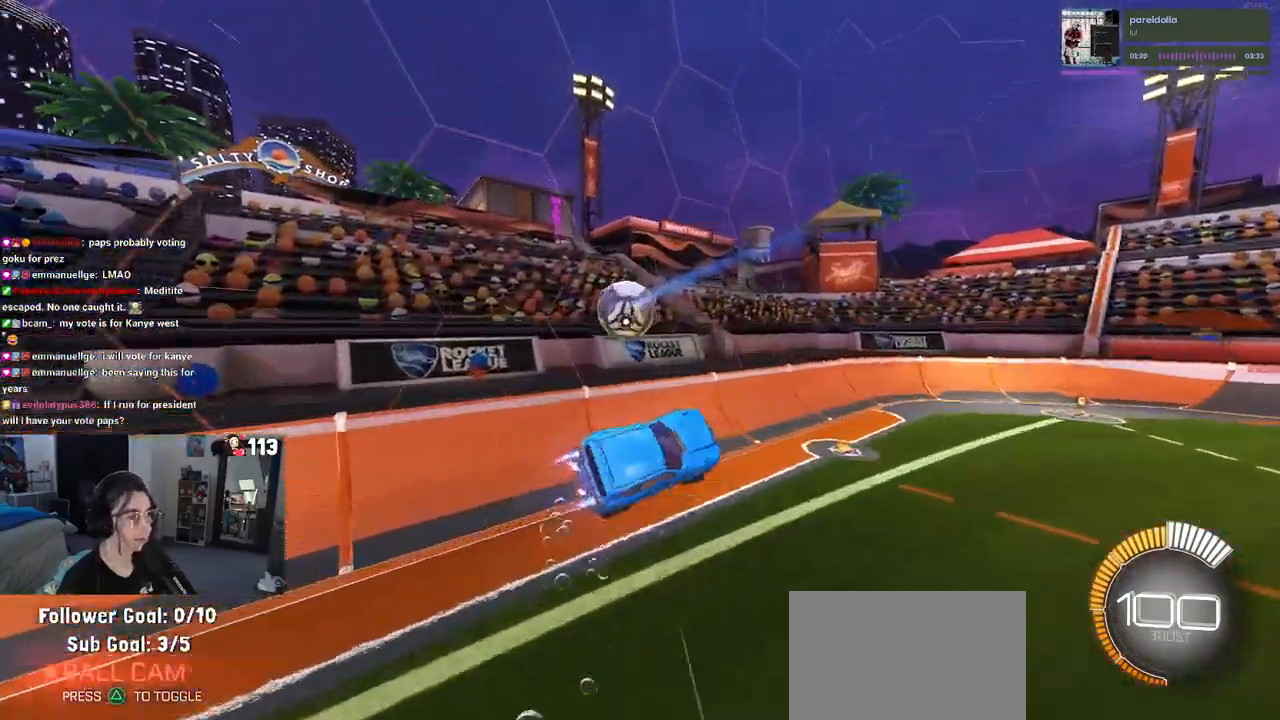
{"buttons": ["R1"], "left_stick": "right", "right_stick": "center", "events": [[33, "left_stick", "center"], [133, "SQUARE", "up"], [150, "left_stick", "left"], [333, "left_stick", "center"], [400, "left_stick", "right"]]}
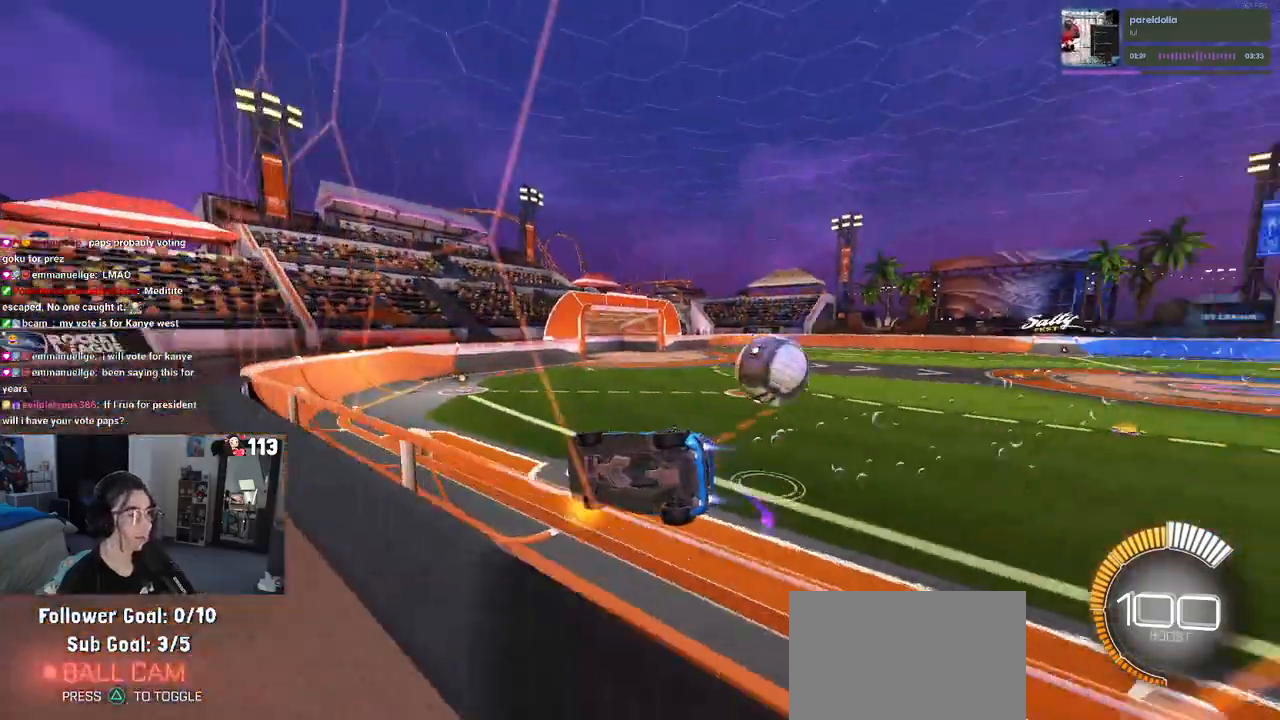
{"buttons": ["R1"], "left_stick": "right", "right_stick": "center", "events": []}
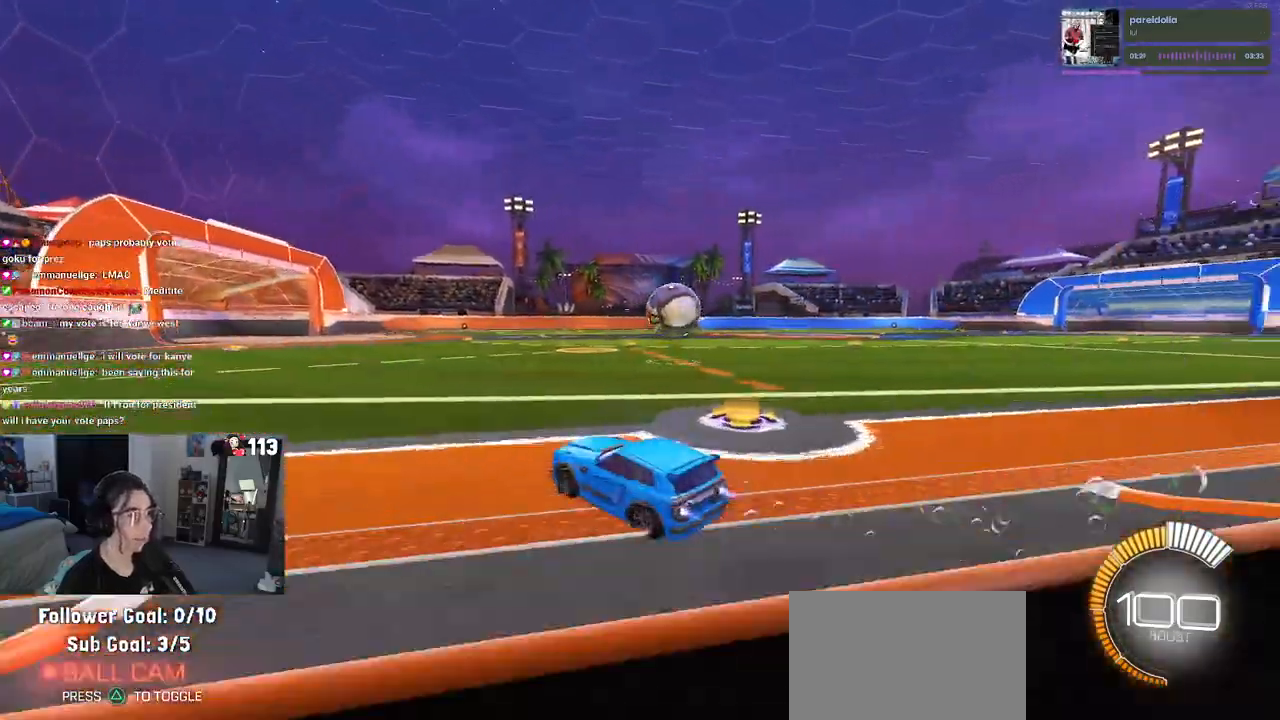
{"buttons": ["R1"], "left_stick": "down-right", "right_stick": "center", "events": [[300, "left_stick", "center"], [500, "left_stick", "down-right"]]}
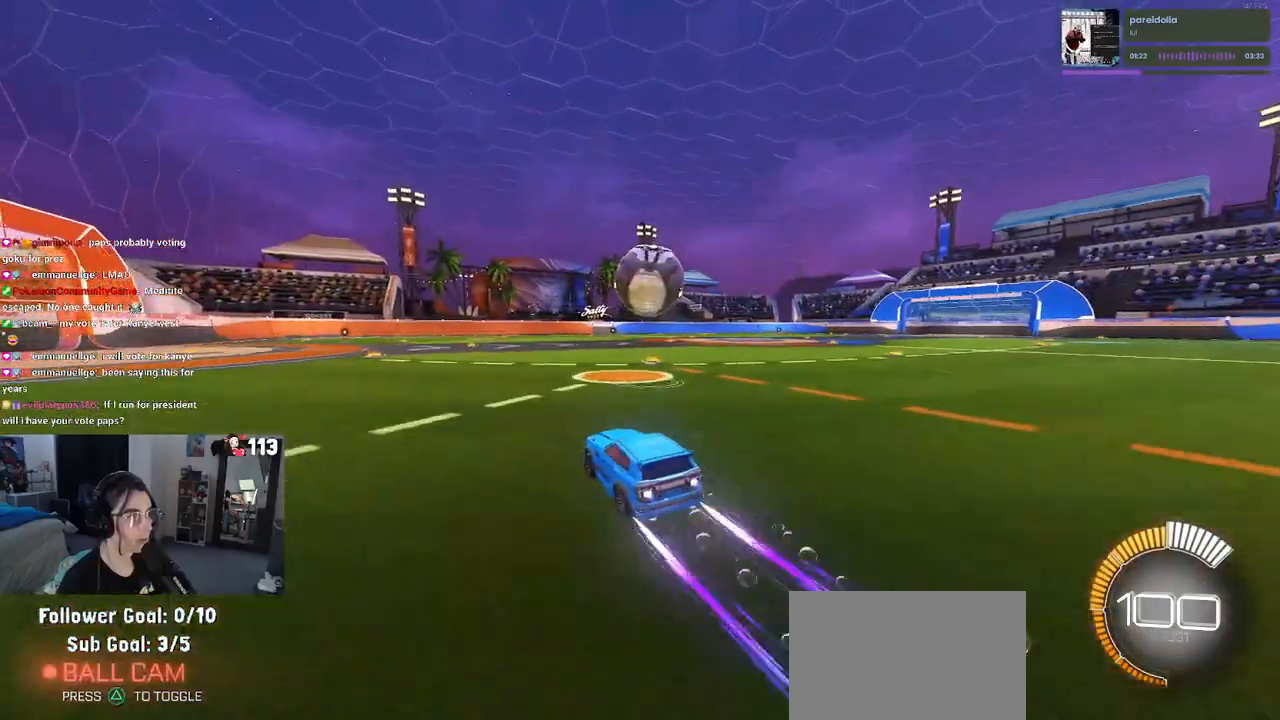
{"buttons": ["CROSS", "L1", "R1"], "left_stick": "down", "right_stick": "center", "events": [[133, "left_stick", "down"], [150, "CROSS", "down"], [300, "CROSS", "up"], [400, "CROSS", "down"], [467, "L1", "down"]]}
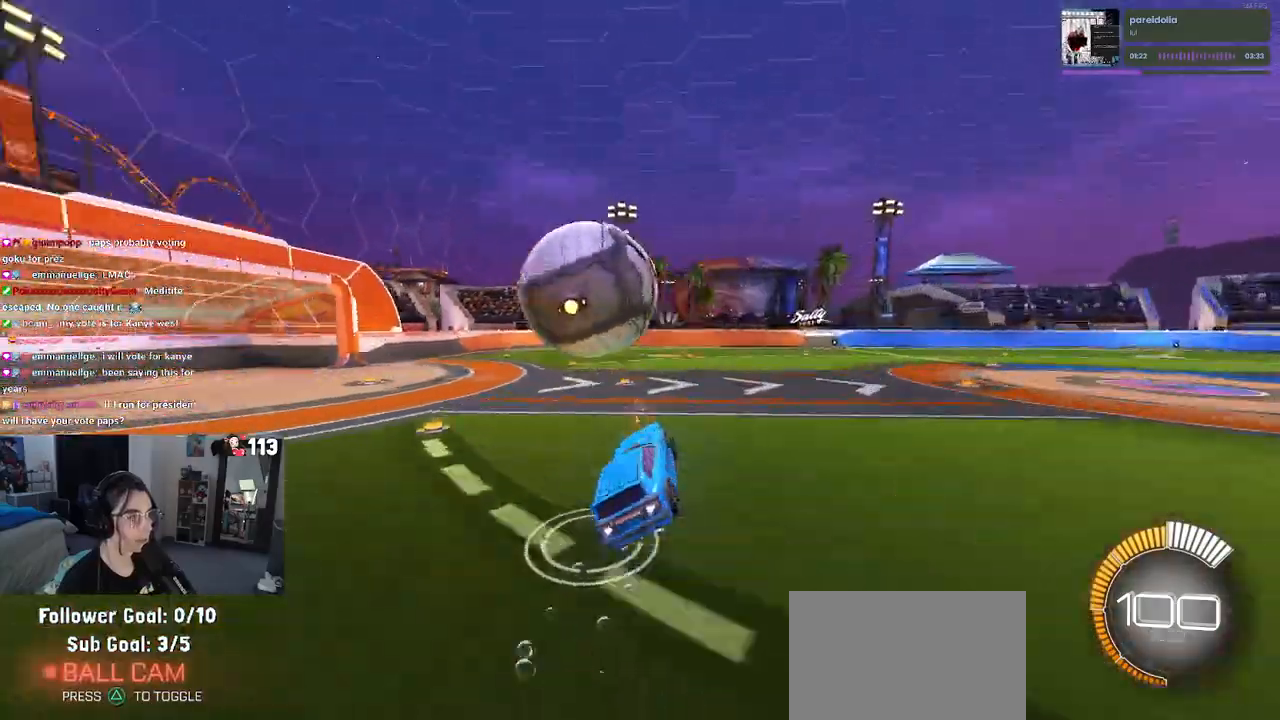
{"buttons": ["L1", "R1"], "left_stick": "up", "right_stick": "center", "events": [[33, "CROSS", "up"], [33, "left_stick", "down-right"], [267, "left_stick", "up-right"], [367, "left_stick", "up"]]}
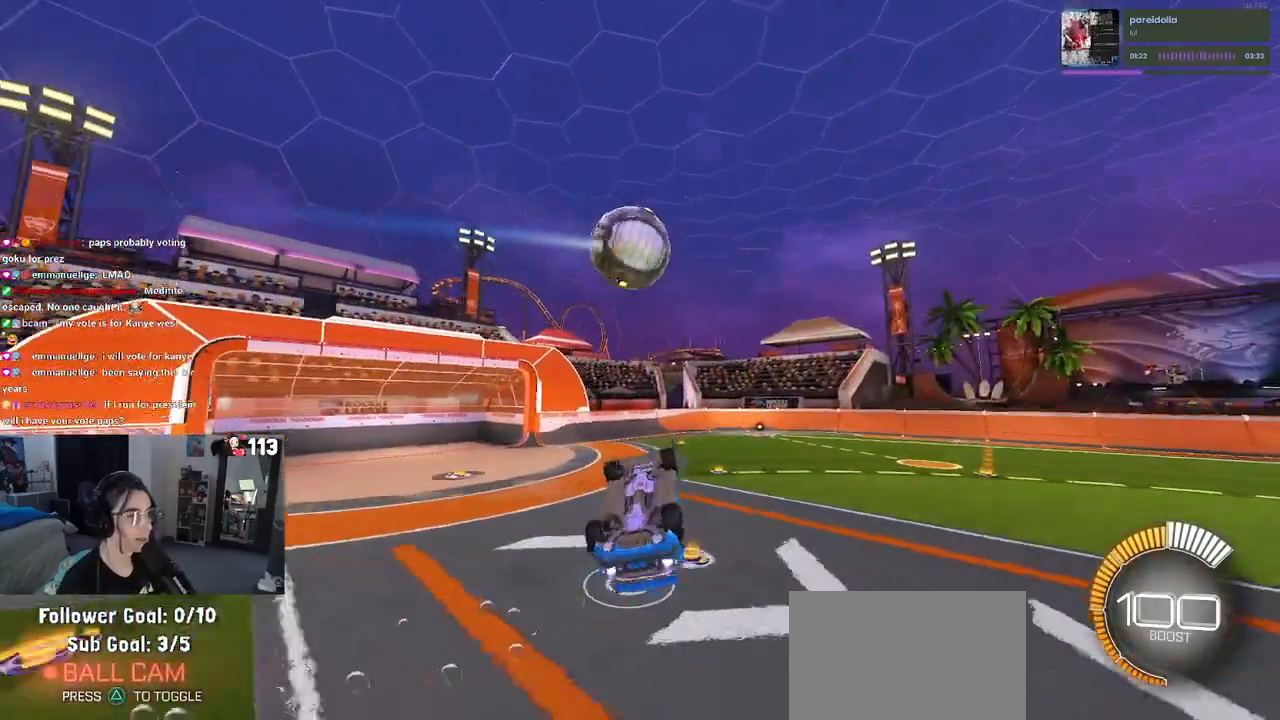
{"buttons": ["L1", "R1"], "left_stick": "down-left", "right_stick": "center", "events": [[133, "left_stick", "left"], [200, "left_stick", "down-left"]]}